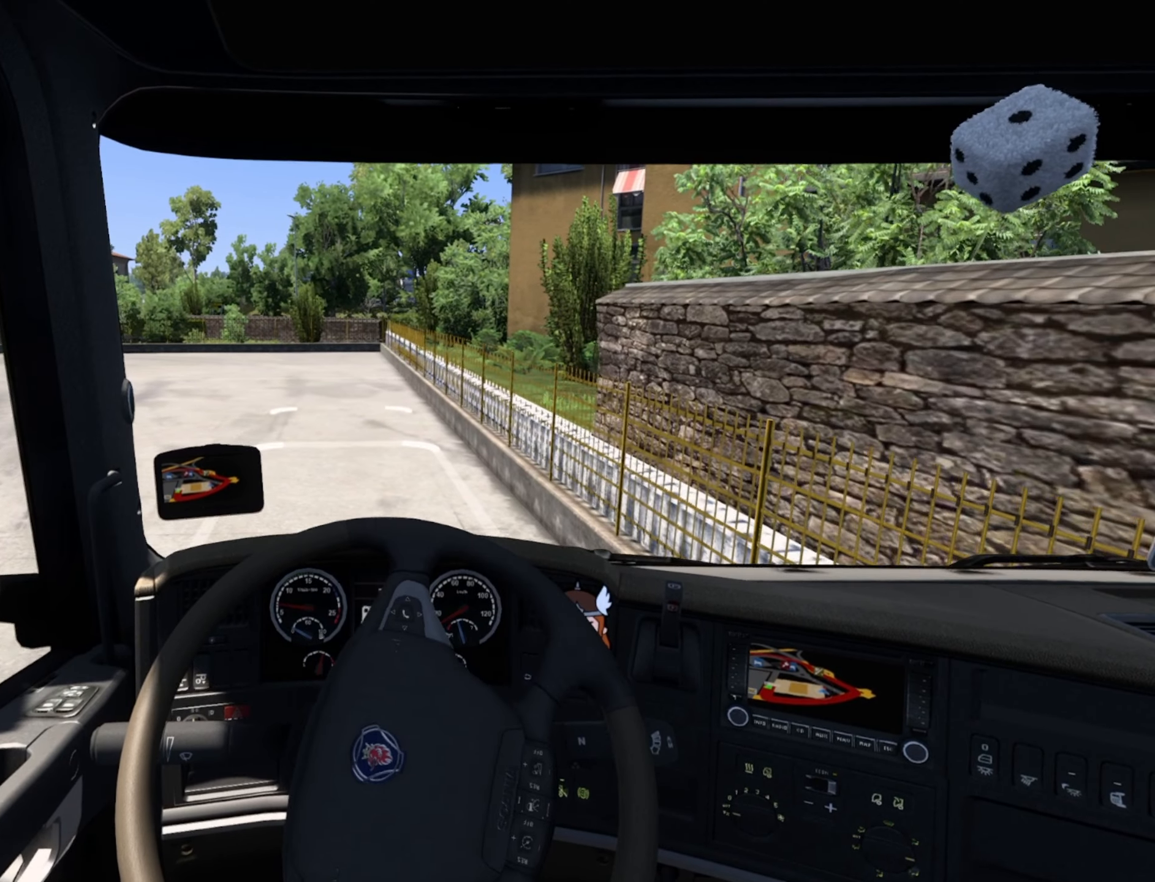
Gameplay with a controller (PlayStation layout); each line is a JSON object with the inputs held at the frame after it. "events" lists button and stick changes between this image and that frame as [ms after this image, input, new state], when the widget could be followed in between.
{"buttons": [], "left_stick": "center", "right_stick": "center", "events": [[167, "left_stick", "center"], [217, "R2", "down"], [500, "R2", "up"]]}
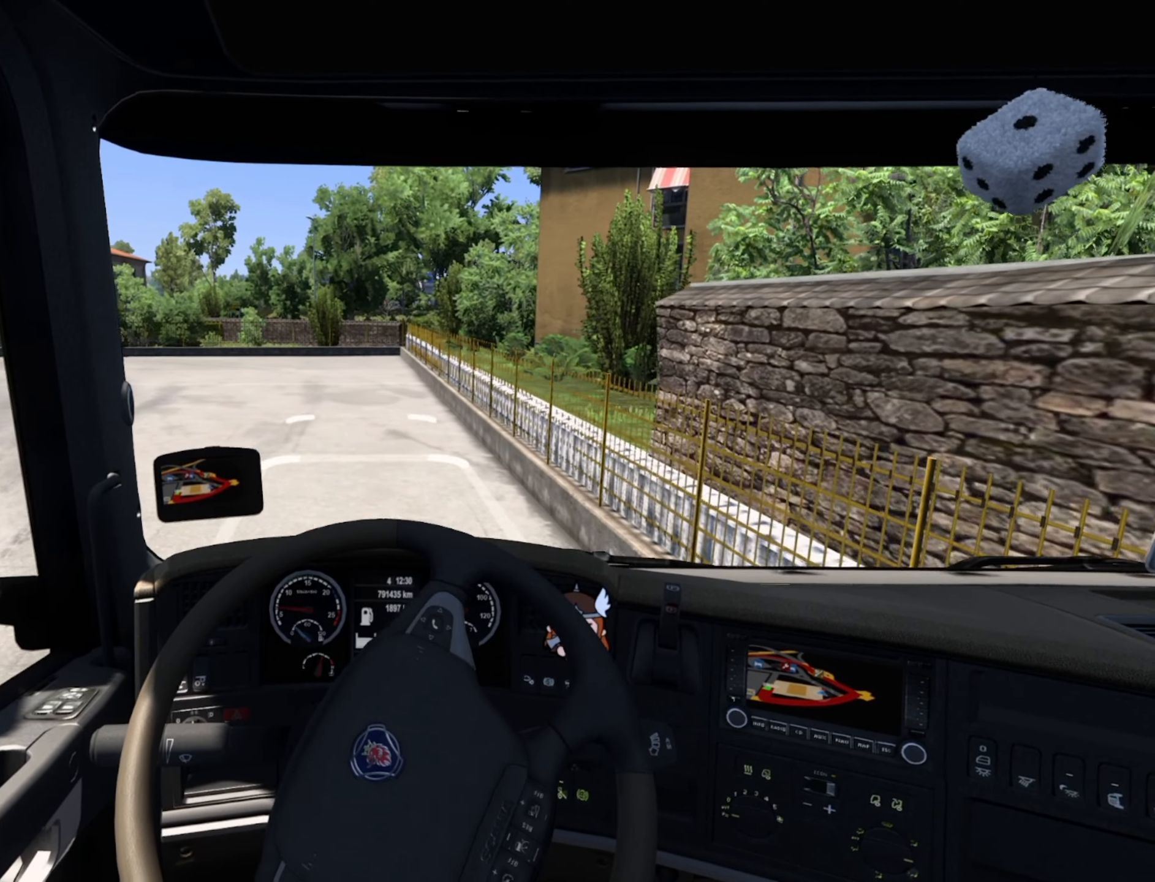
{"buttons": [], "left_stick": "center", "right_stick": "center", "events": []}
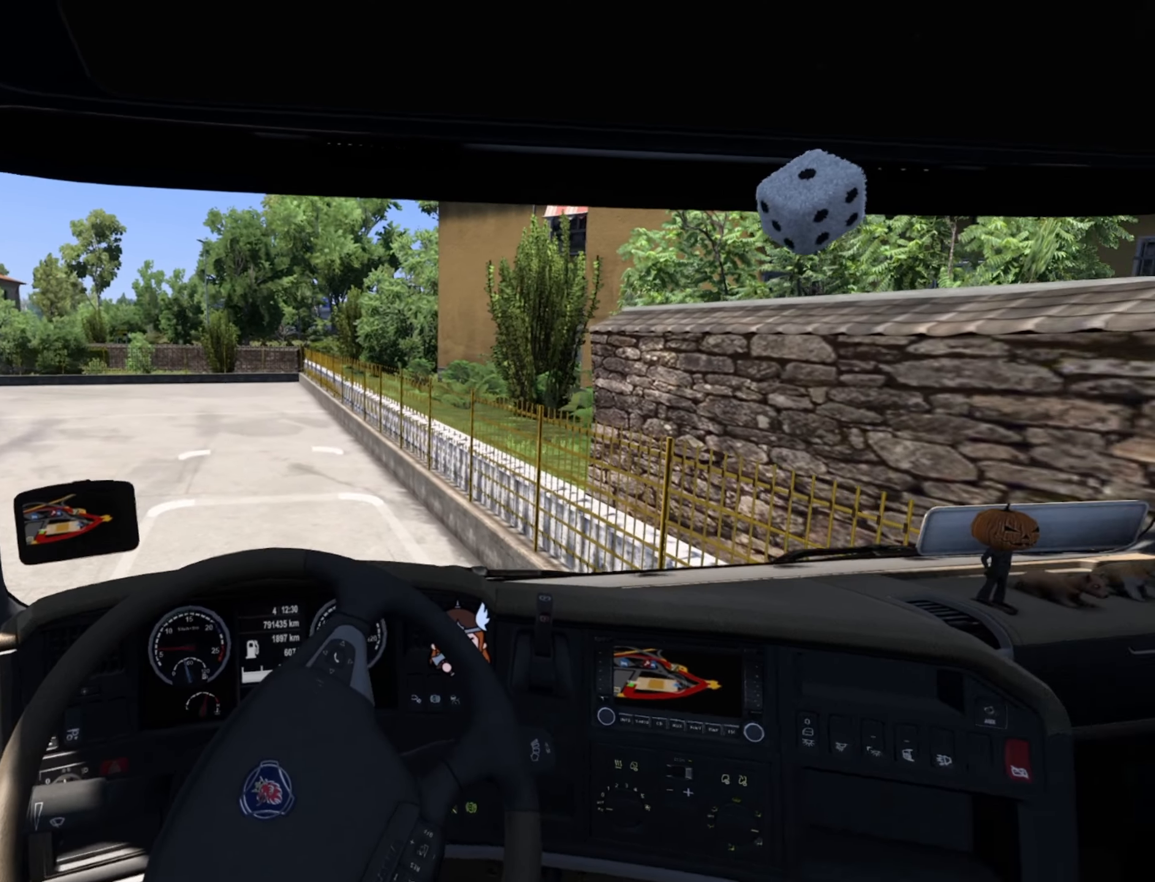
{"buttons": [], "left_stick": "center", "right_stick": "center", "events": []}
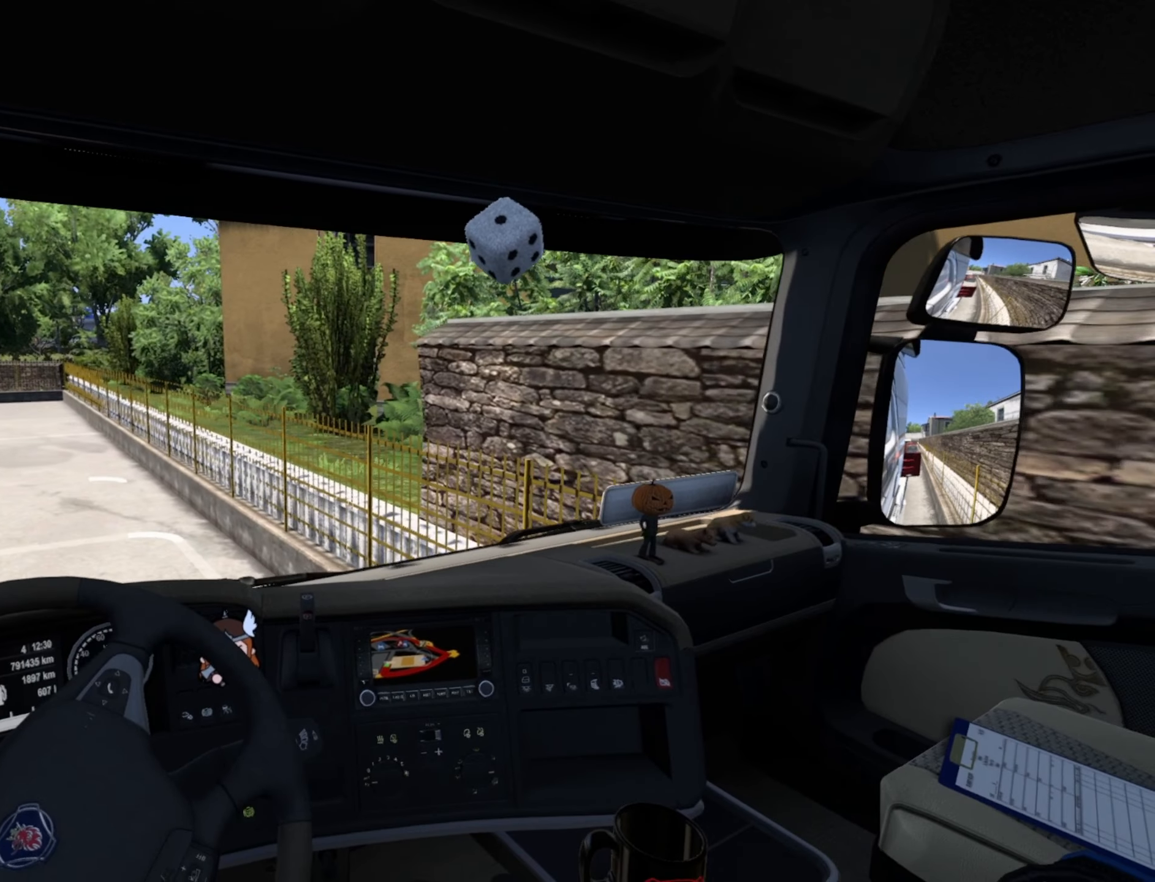
{"buttons": [], "left_stick": "right", "right_stick": "center", "events": [[300, "left_stick", "right"]]}
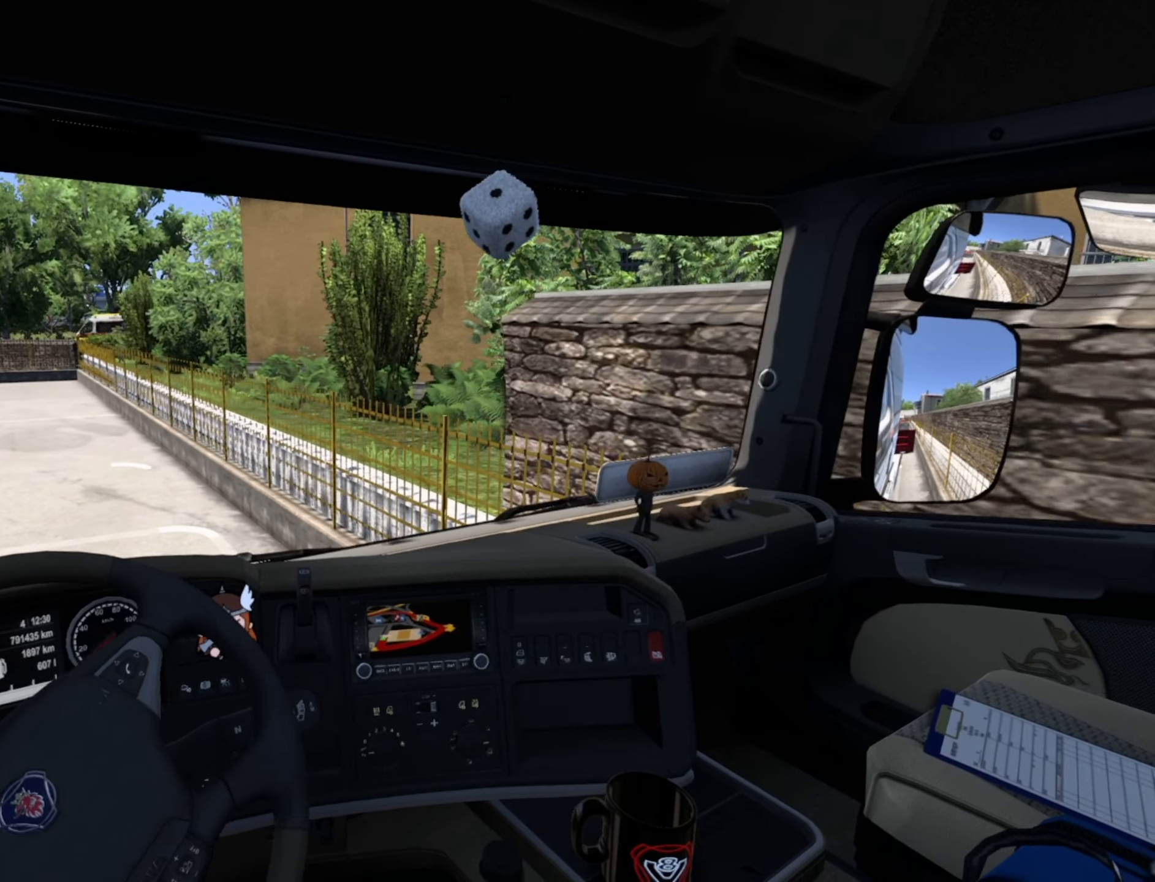
{"buttons": [], "left_stick": "right", "right_stick": "center", "events": [[50, "left_stick", "center"], [400, "left_stick", "right"]]}
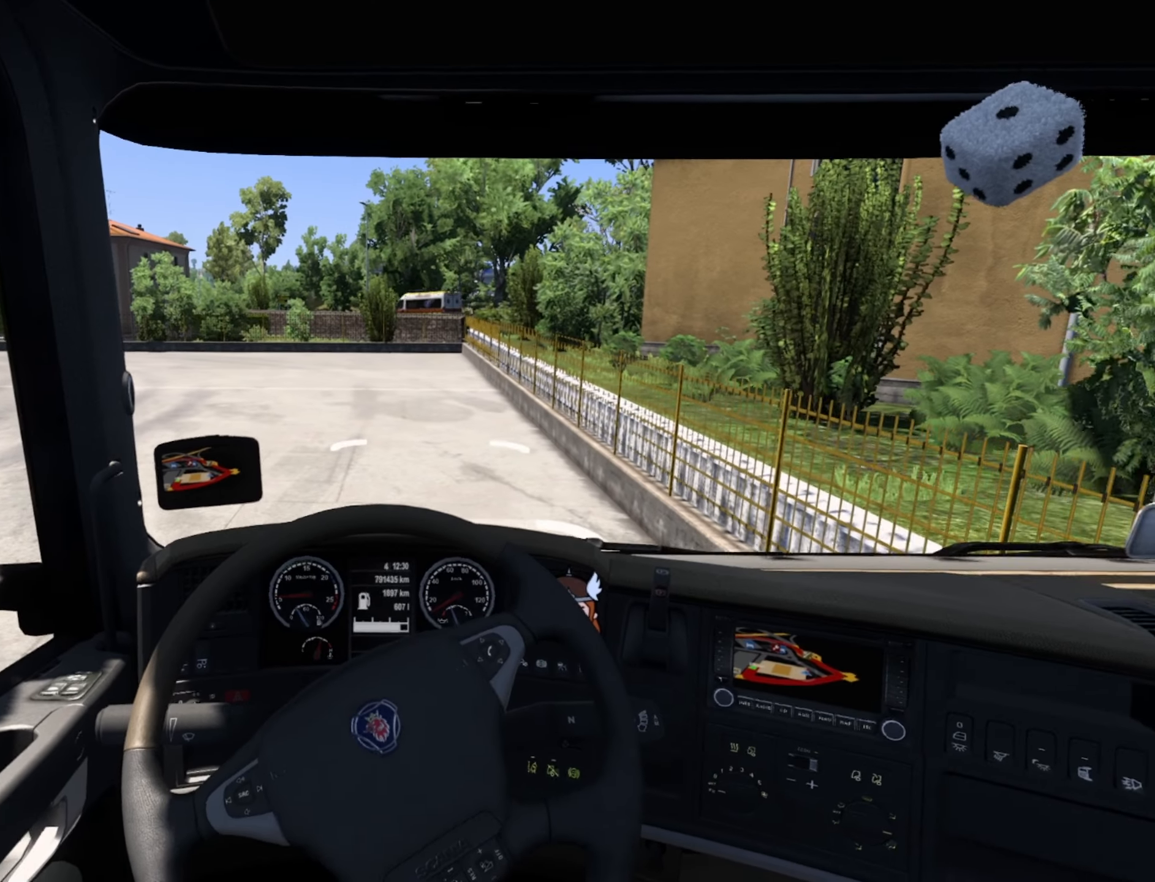
{"buttons": [], "left_stick": "center", "right_stick": "center", "events": [[433, "left_stick", "center"]]}
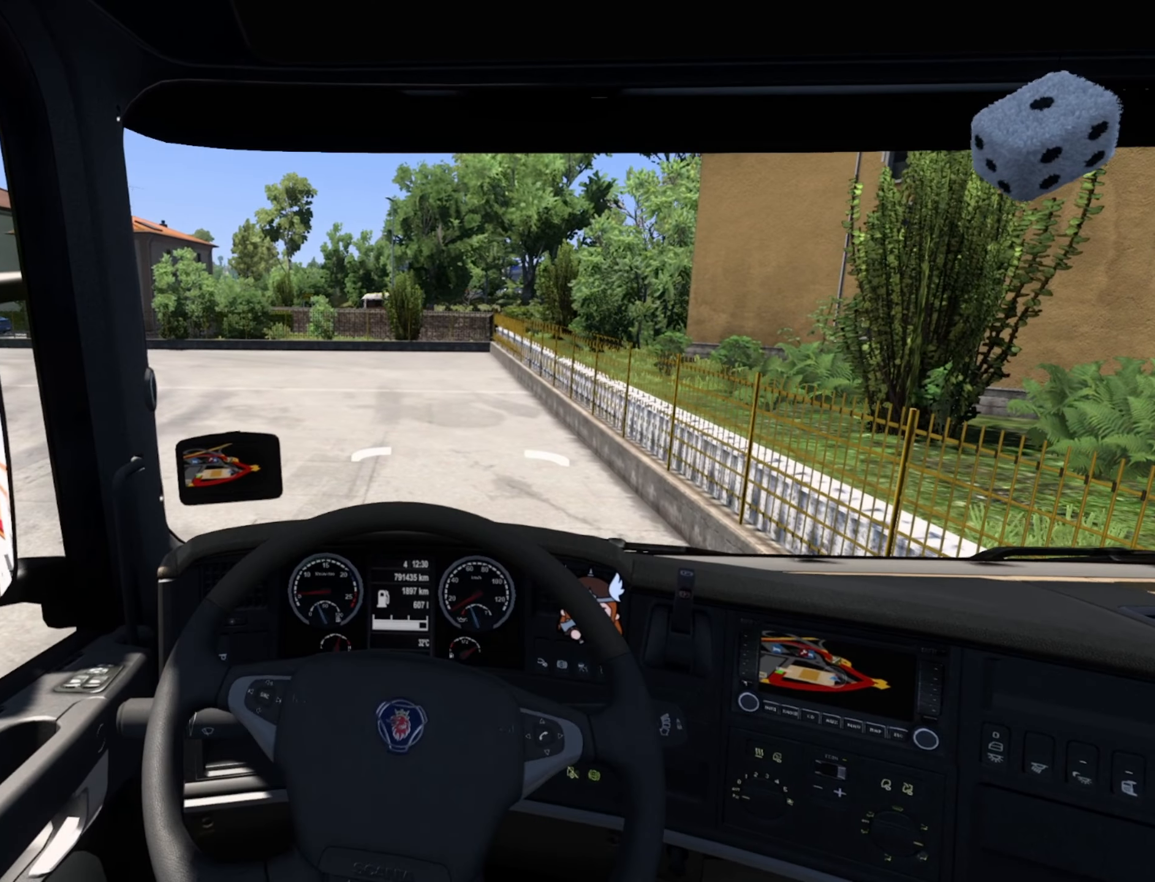
{"buttons": [], "left_stick": "center", "right_stick": "center", "events": [[250, "R2", "down"], [367, "R2", "up"]]}
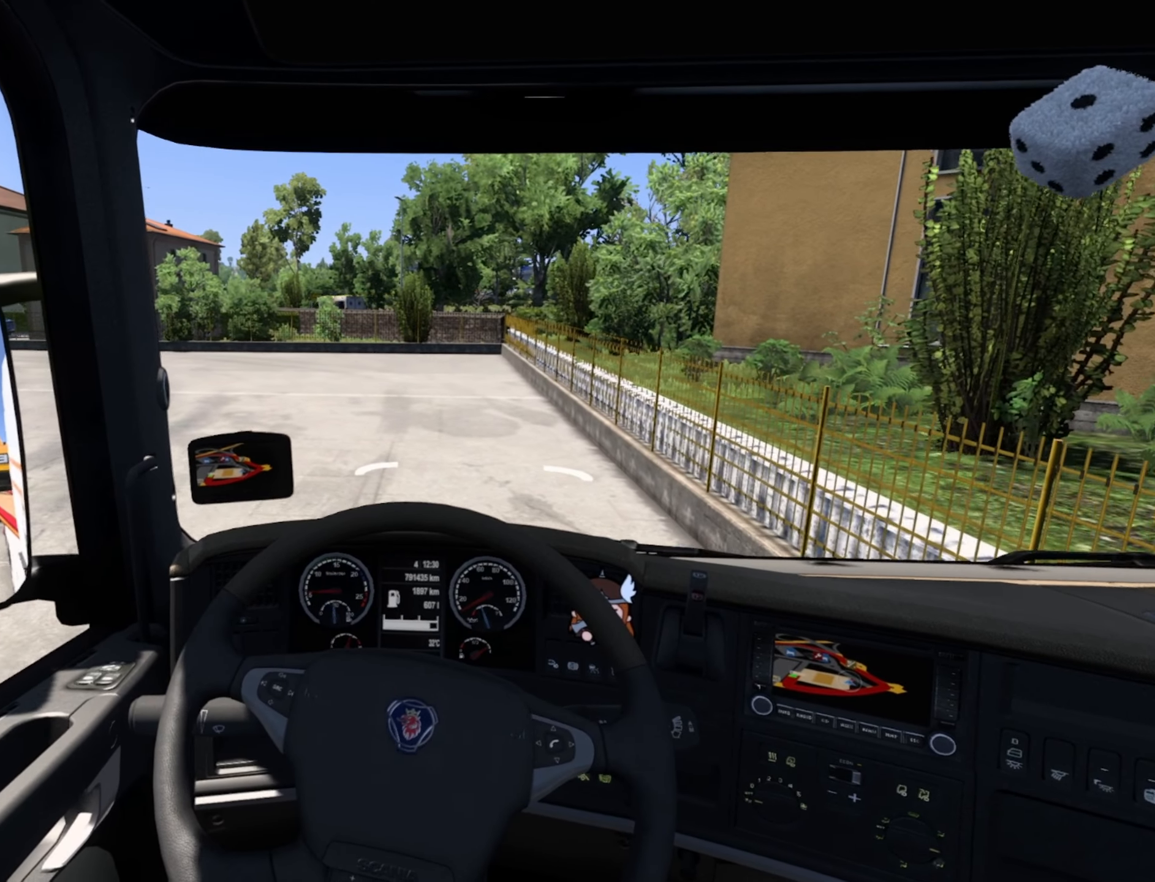
{"buttons": [], "left_stick": "center", "right_stick": "center", "events": []}
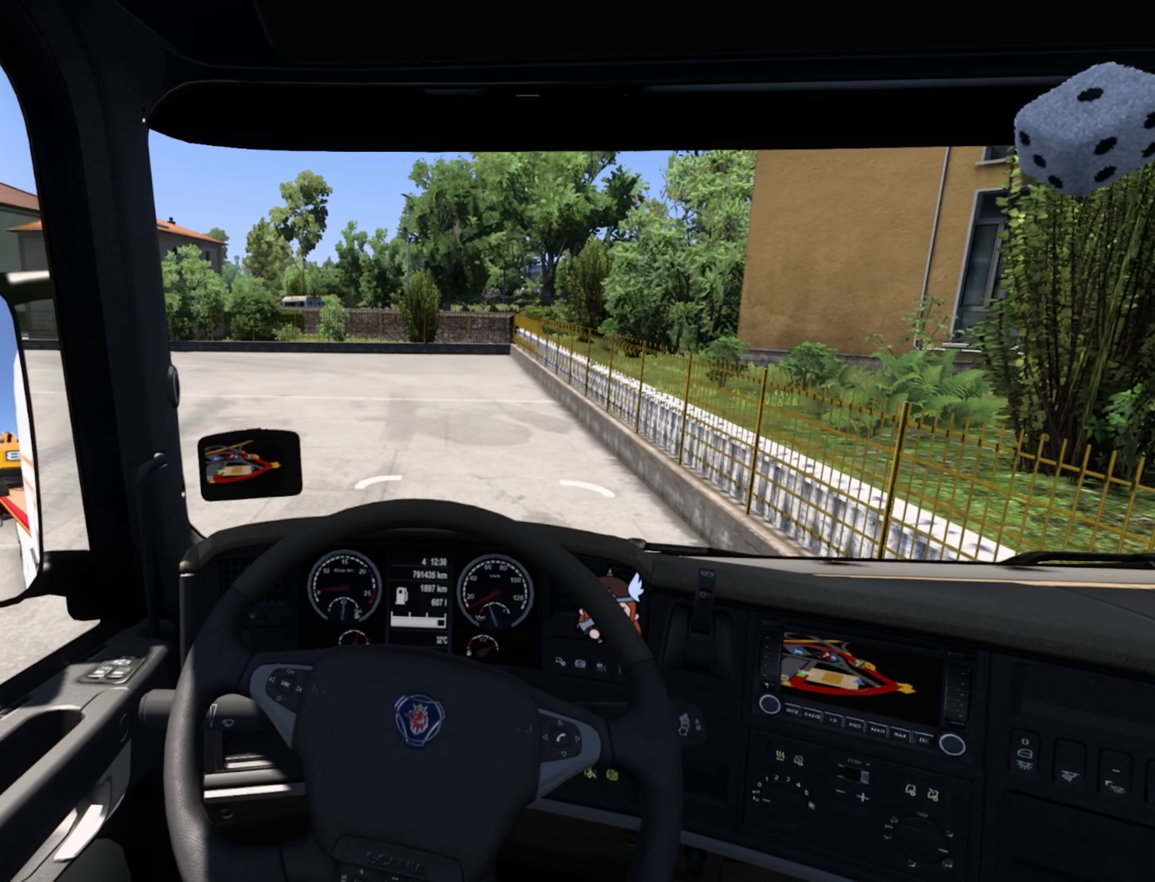
{"buttons": [], "left_stick": "center", "right_stick": "center", "events": []}
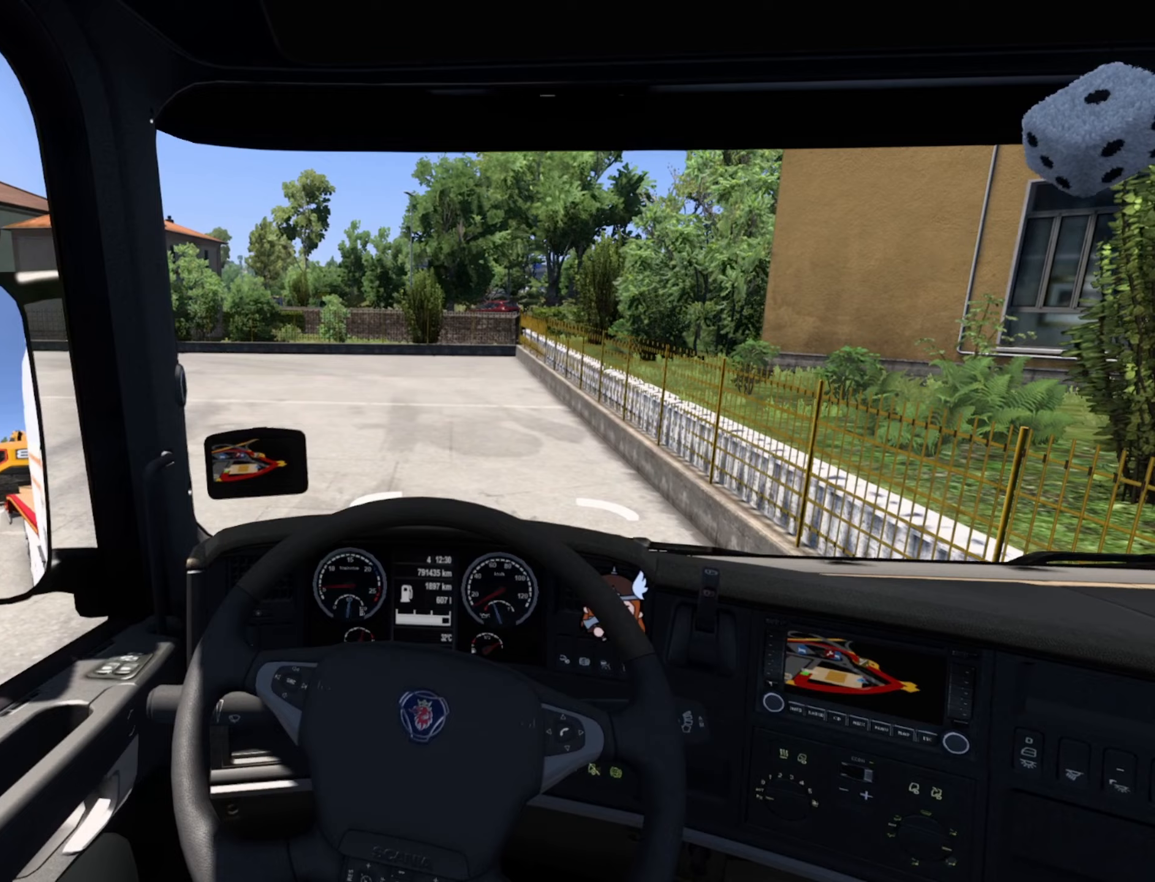
{"buttons": [], "left_stick": "center", "right_stick": "center", "events": []}
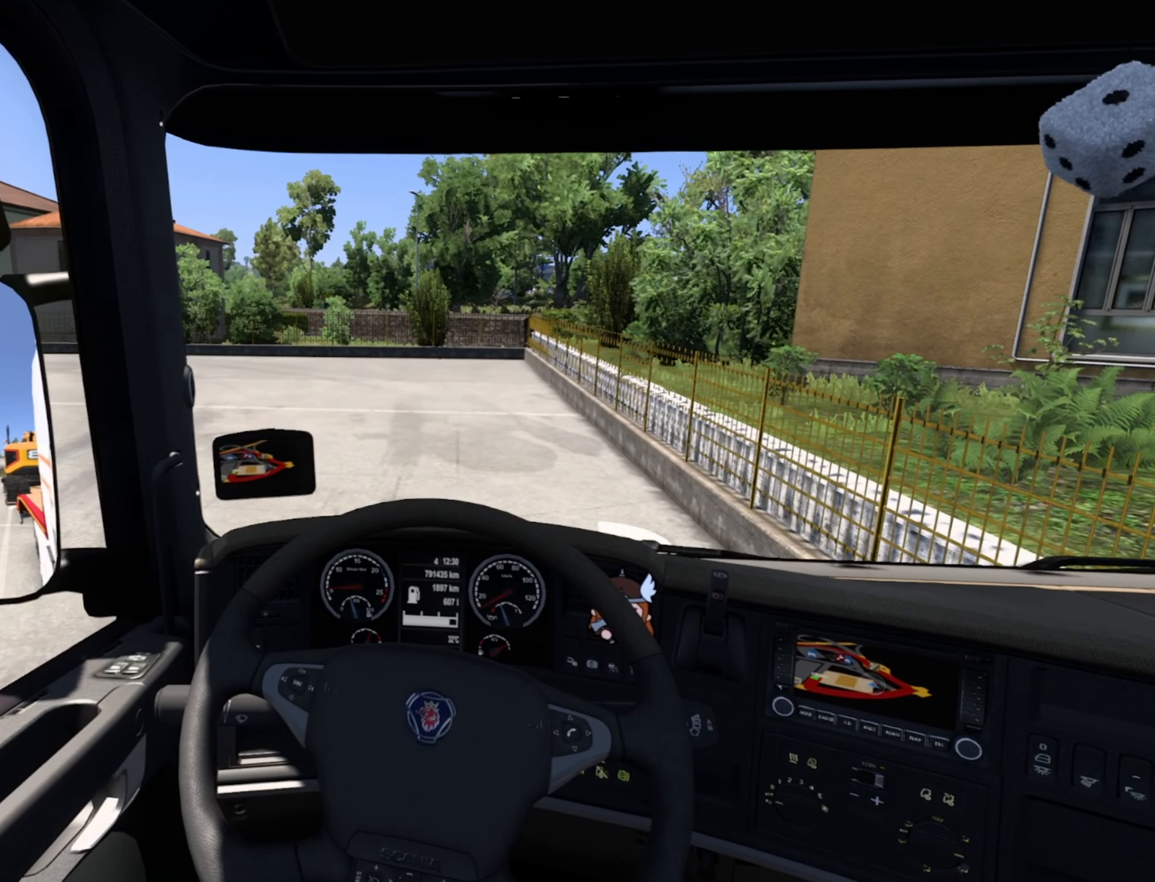
{"buttons": [], "left_stick": "center", "right_stick": "center", "events": []}
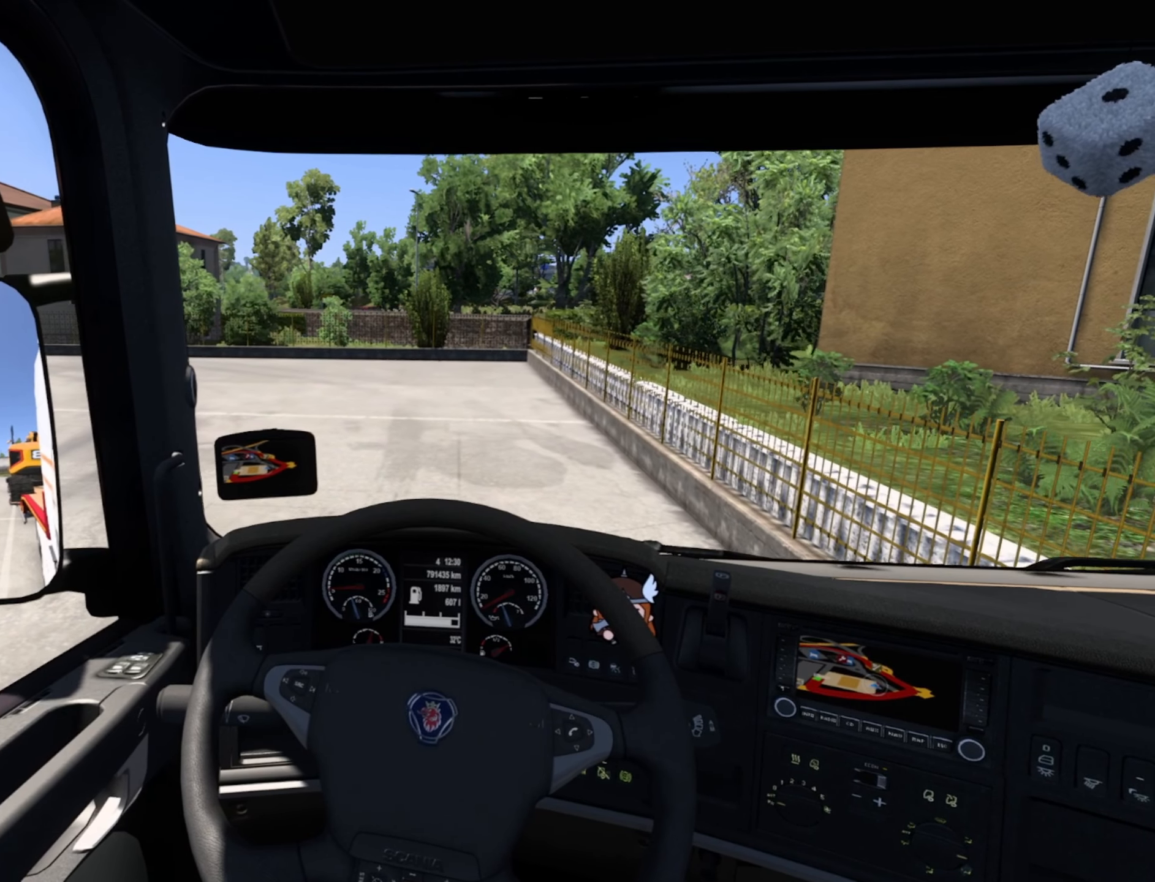
{"buttons": [], "left_stick": "center", "right_stick": "center", "events": []}
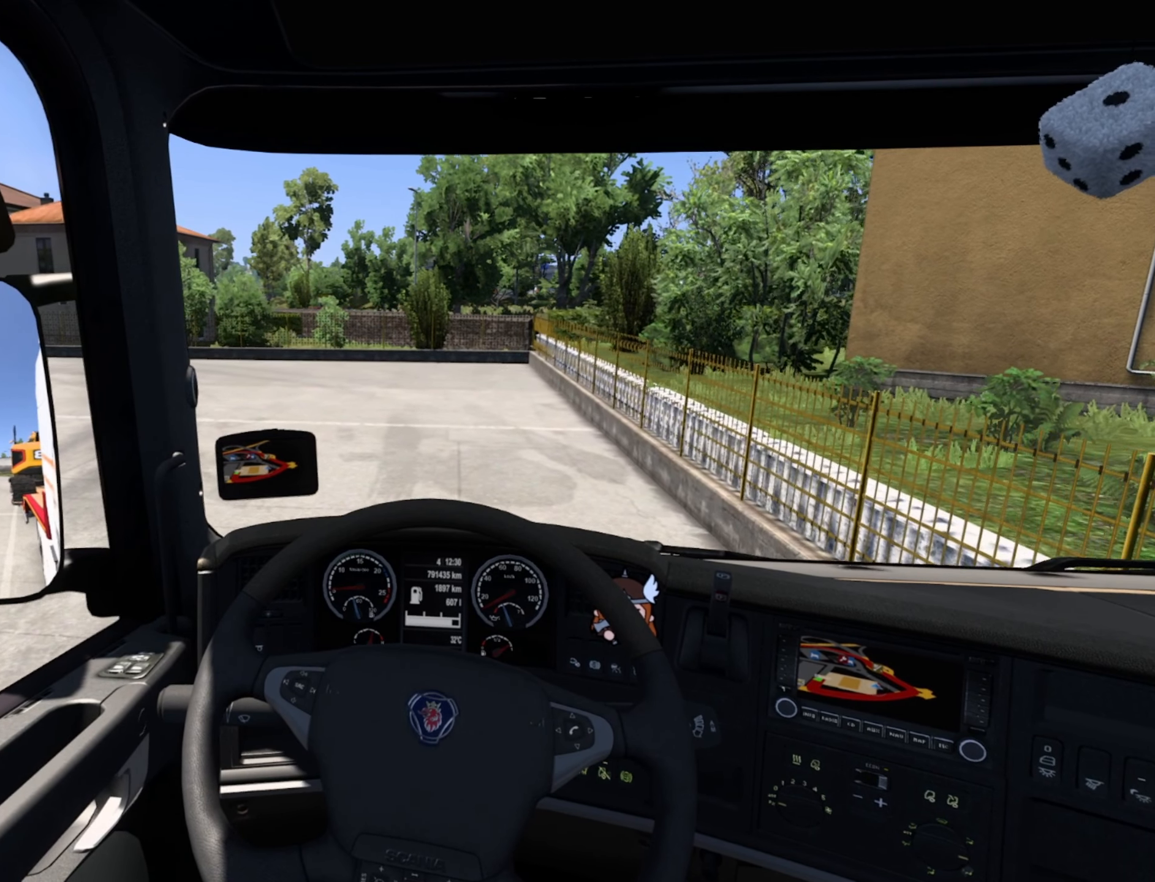
{"buttons": [], "left_stick": "center", "right_stick": "center", "events": []}
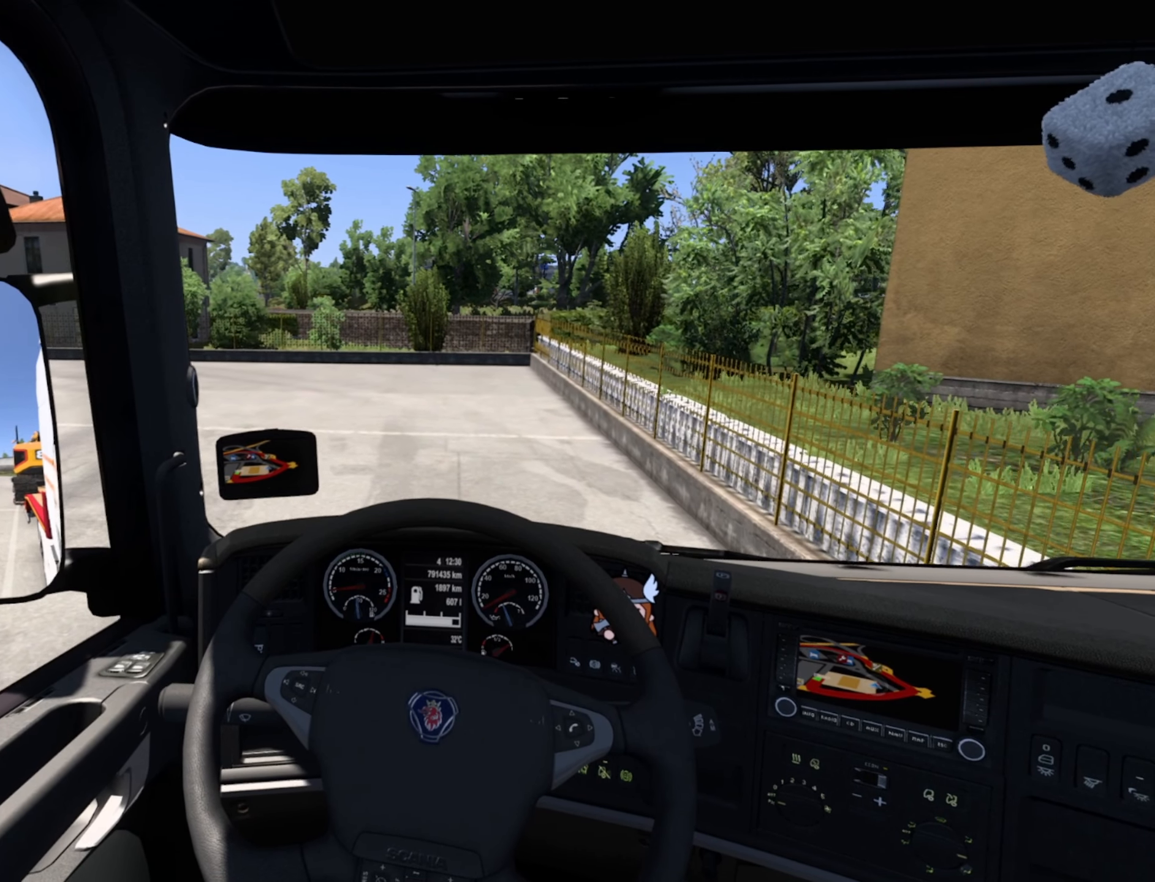
{"buttons": [], "left_stick": "center", "right_stick": "center", "events": []}
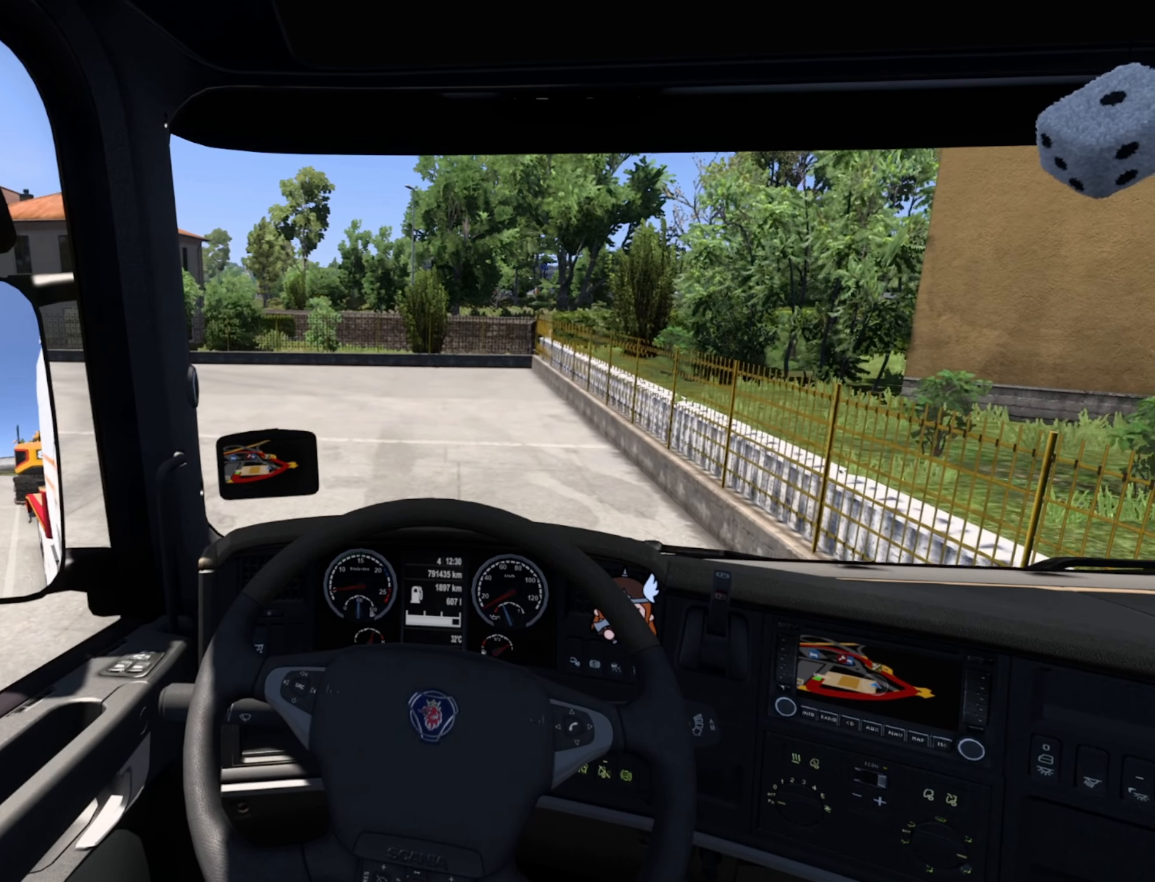
{"buttons": [], "left_stick": "center", "right_stick": "center", "events": []}
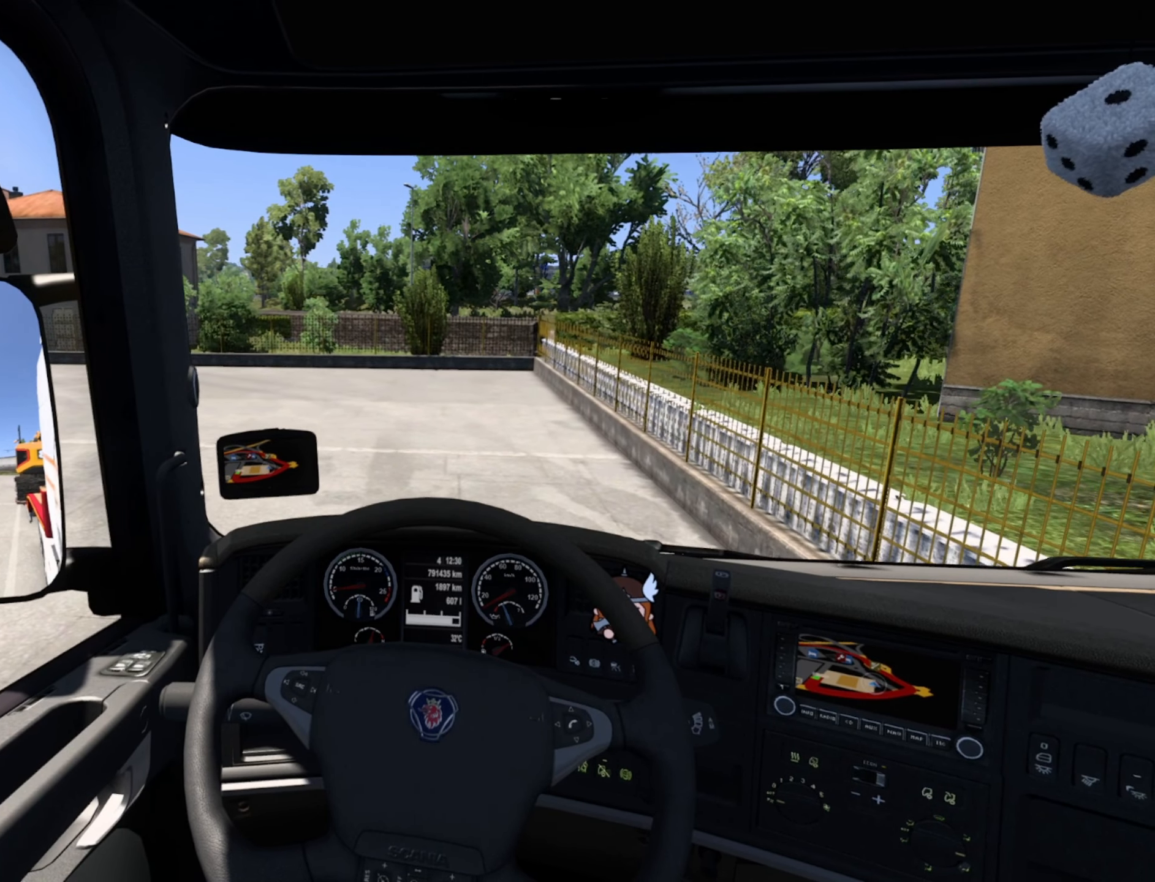
{"buttons": [], "left_stick": "center", "right_stick": "center", "events": []}
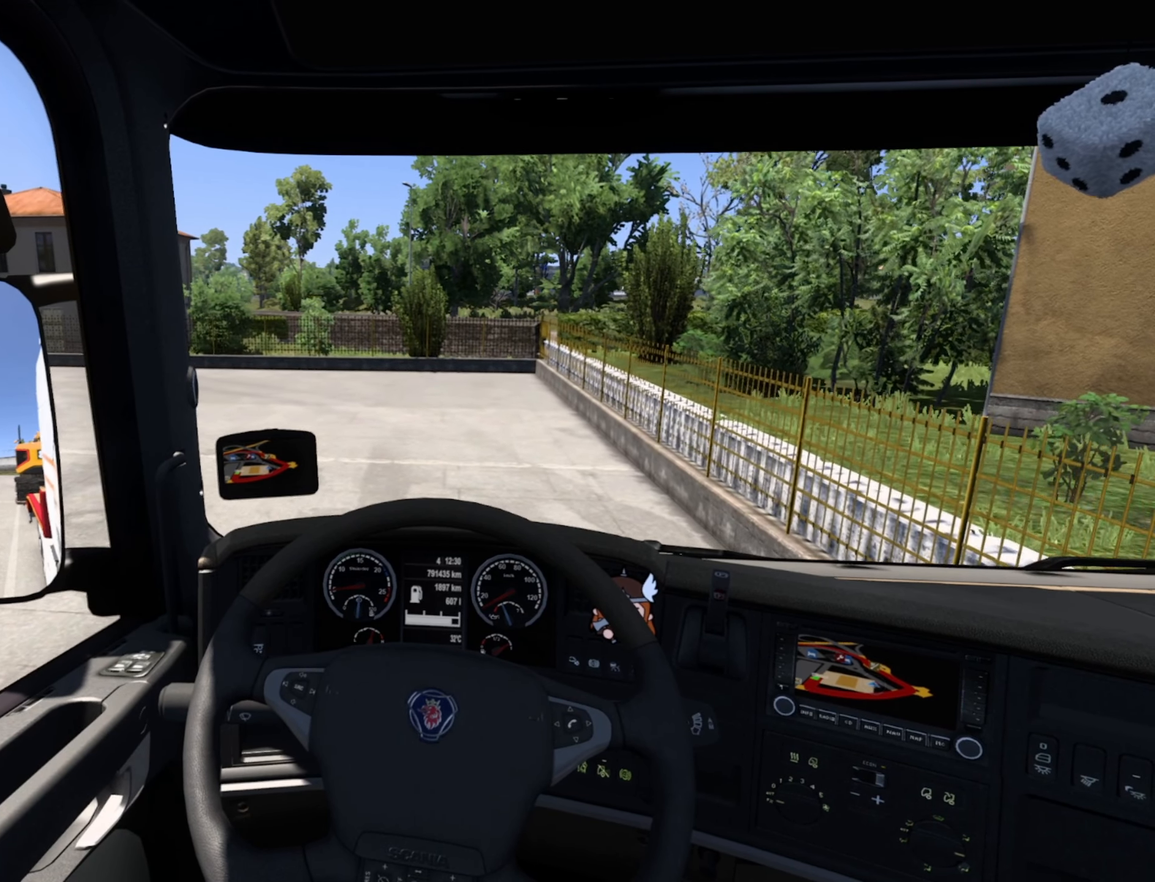
{"buttons": [], "left_stick": "center", "right_stick": "center", "events": []}
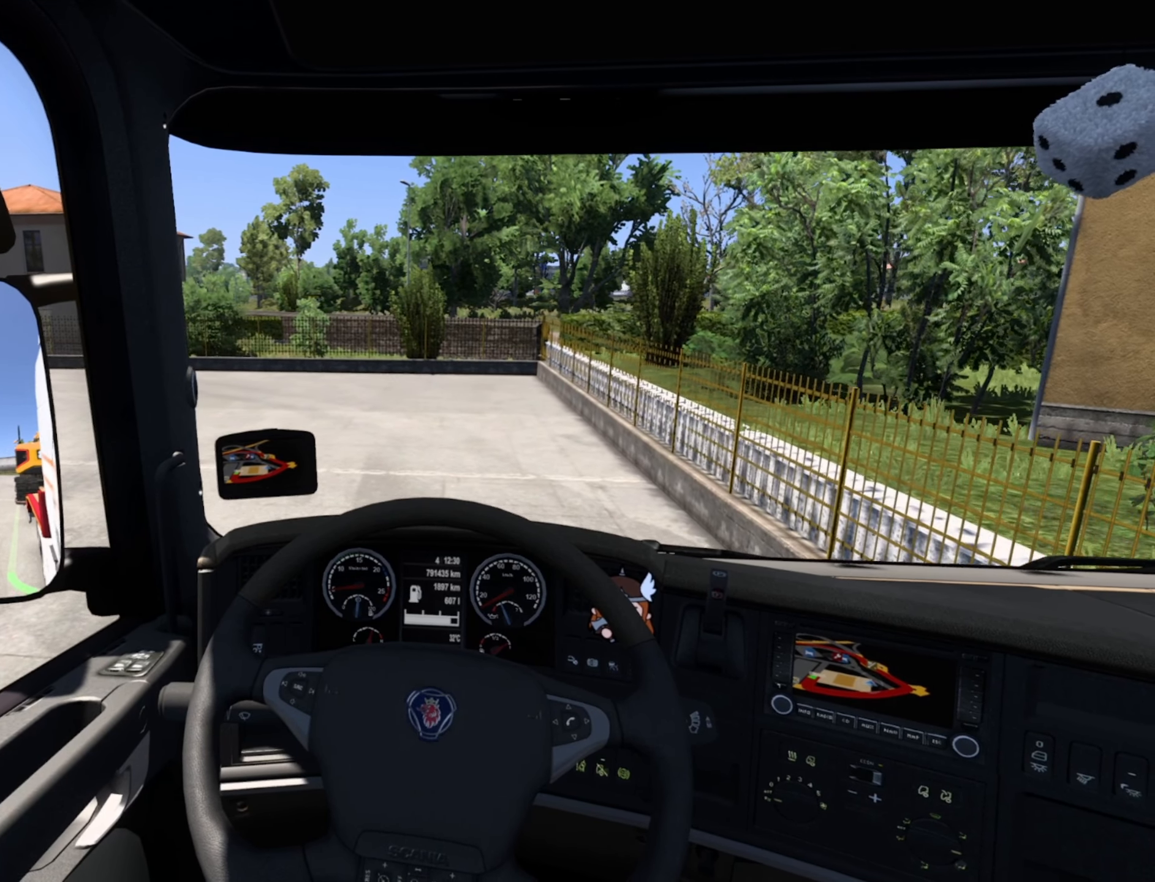
{"buttons": ["L2"], "left_stick": "center", "right_stick": "center", "events": [[17, "L2", "down"]]}
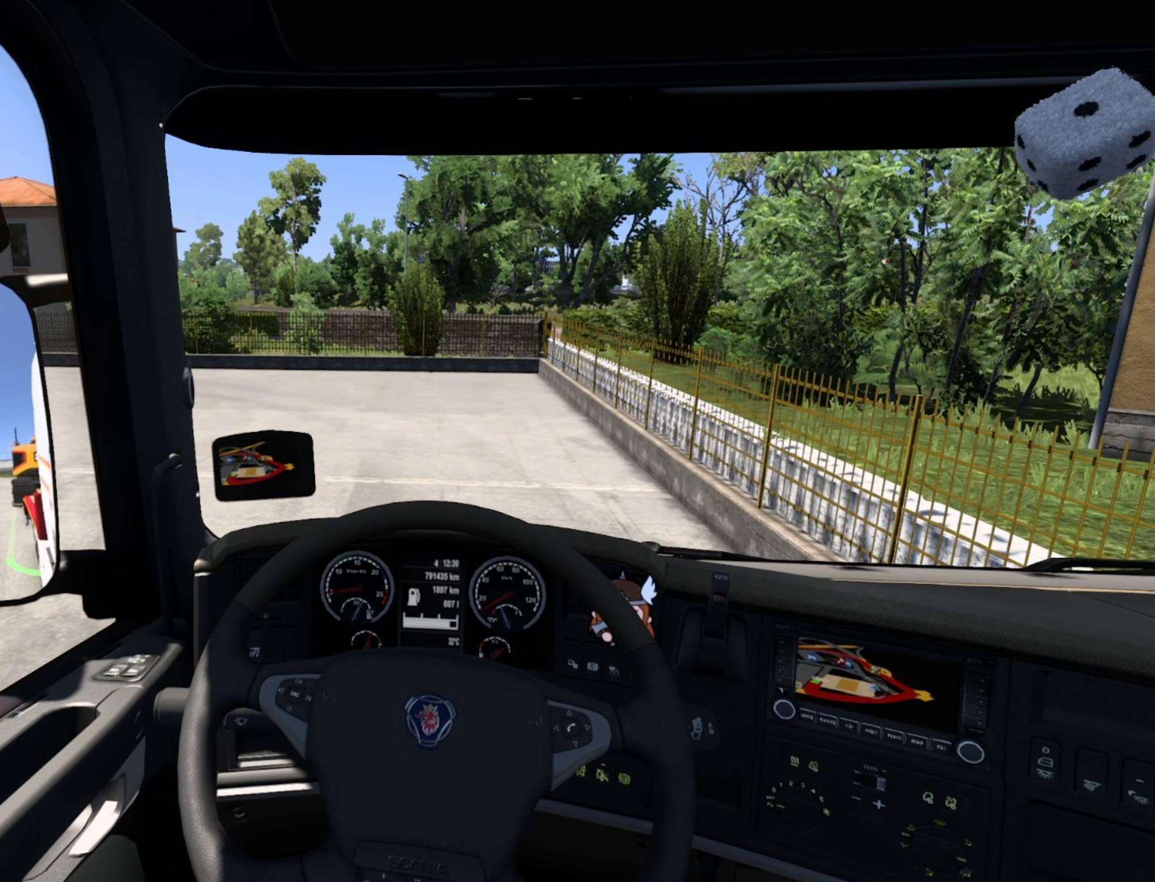
{"buttons": ["L2"], "left_stick": "center", "right_stick": "center", "events": []}
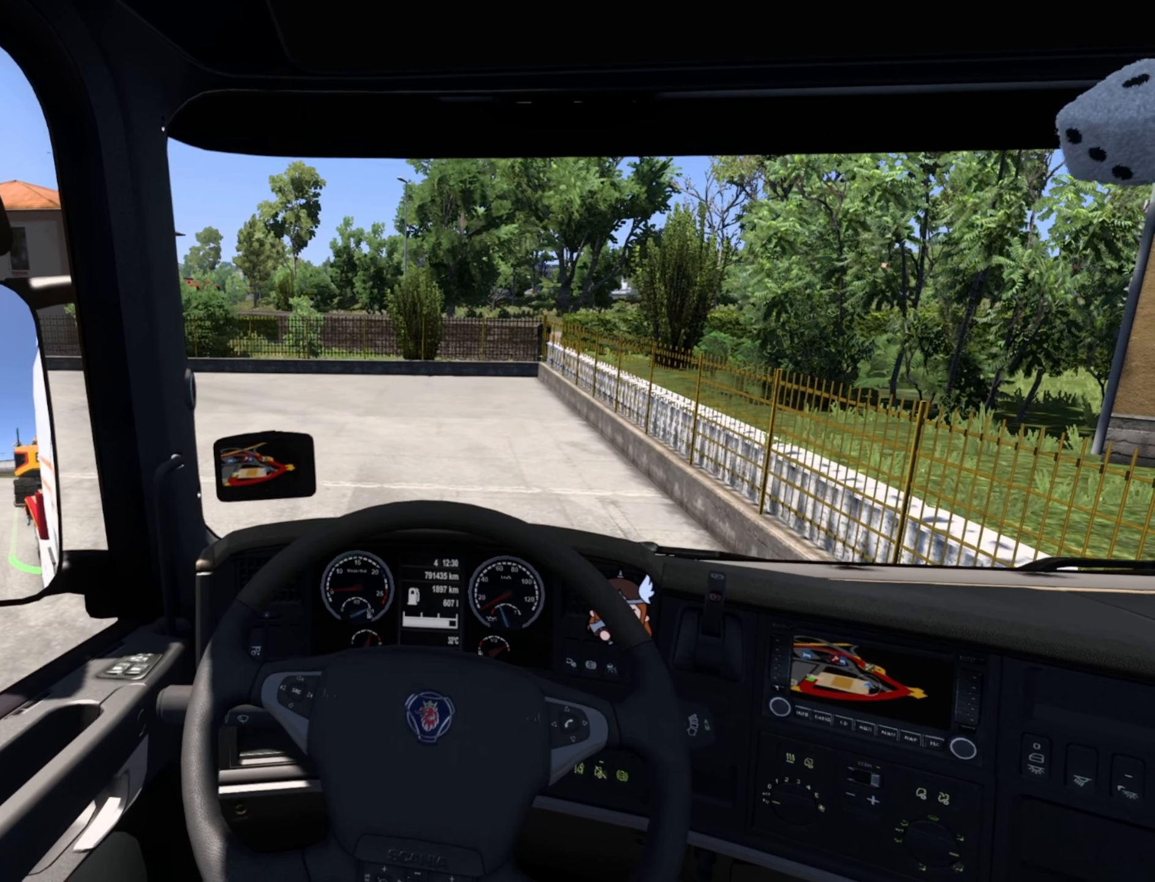
{"buttons": ["L2"], "left_stick": "center", "right_stick": "center", "events": []}
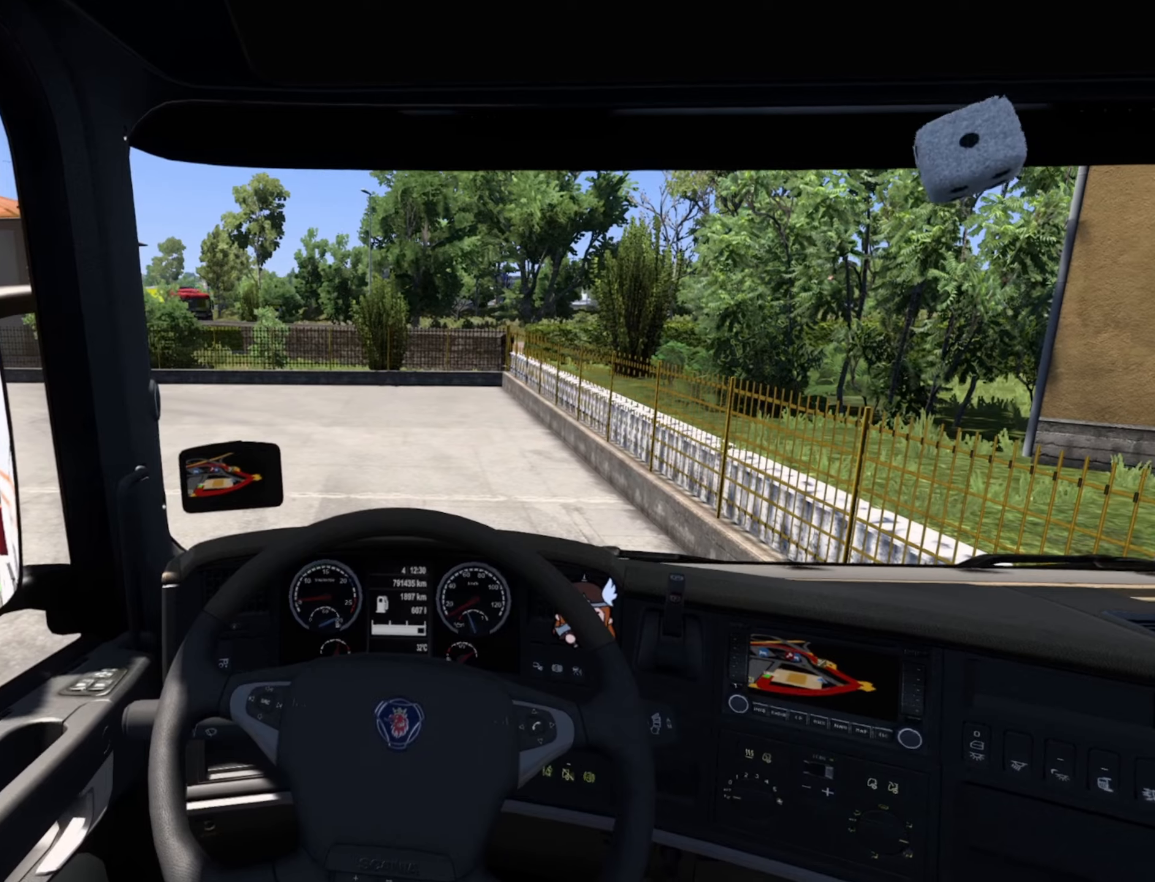
{"buttons": ["SQUARE", "L2"], "left_stick": "center", "right_stick": "center", "events": [[400, "SQUARE", "down"]]}
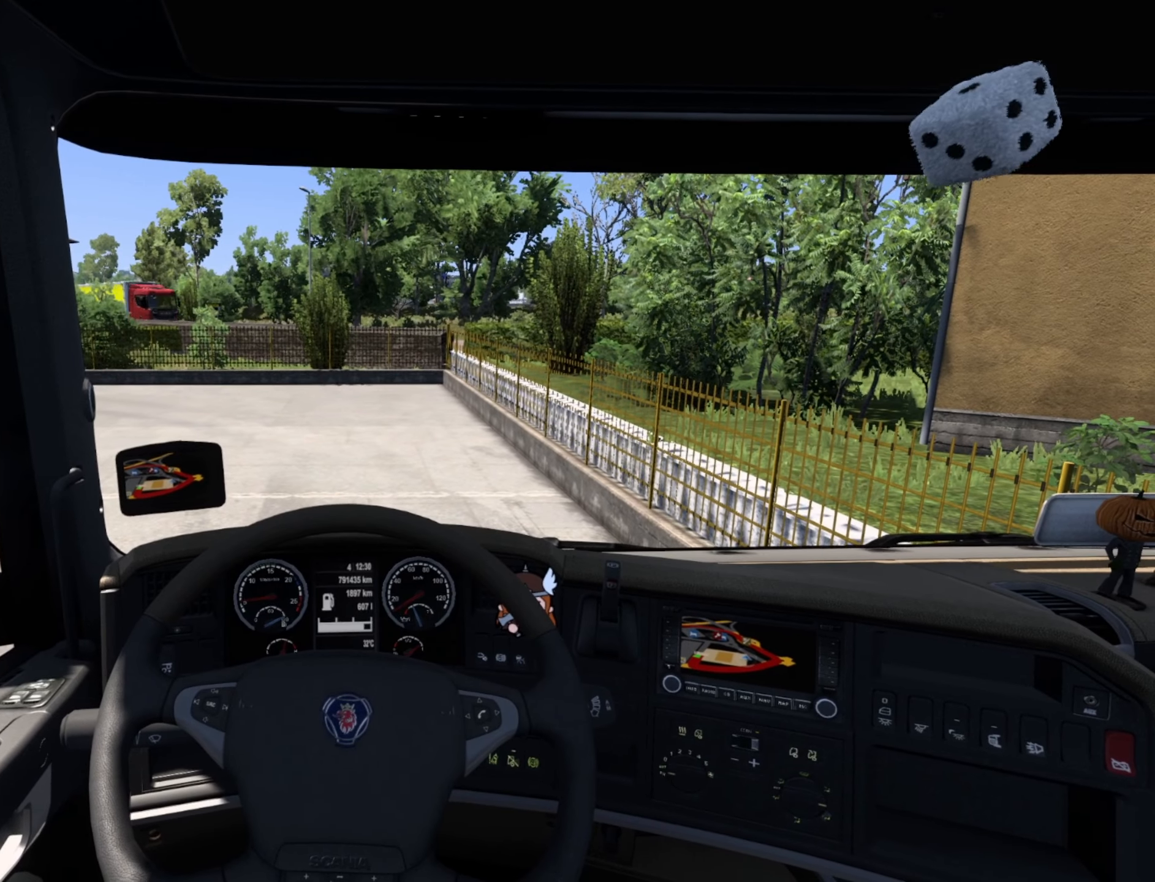
{"buttons": ["L2"], "left_stick": "center", "right_stick": "center", "events": [[100, "SQUARE", "up"]]}
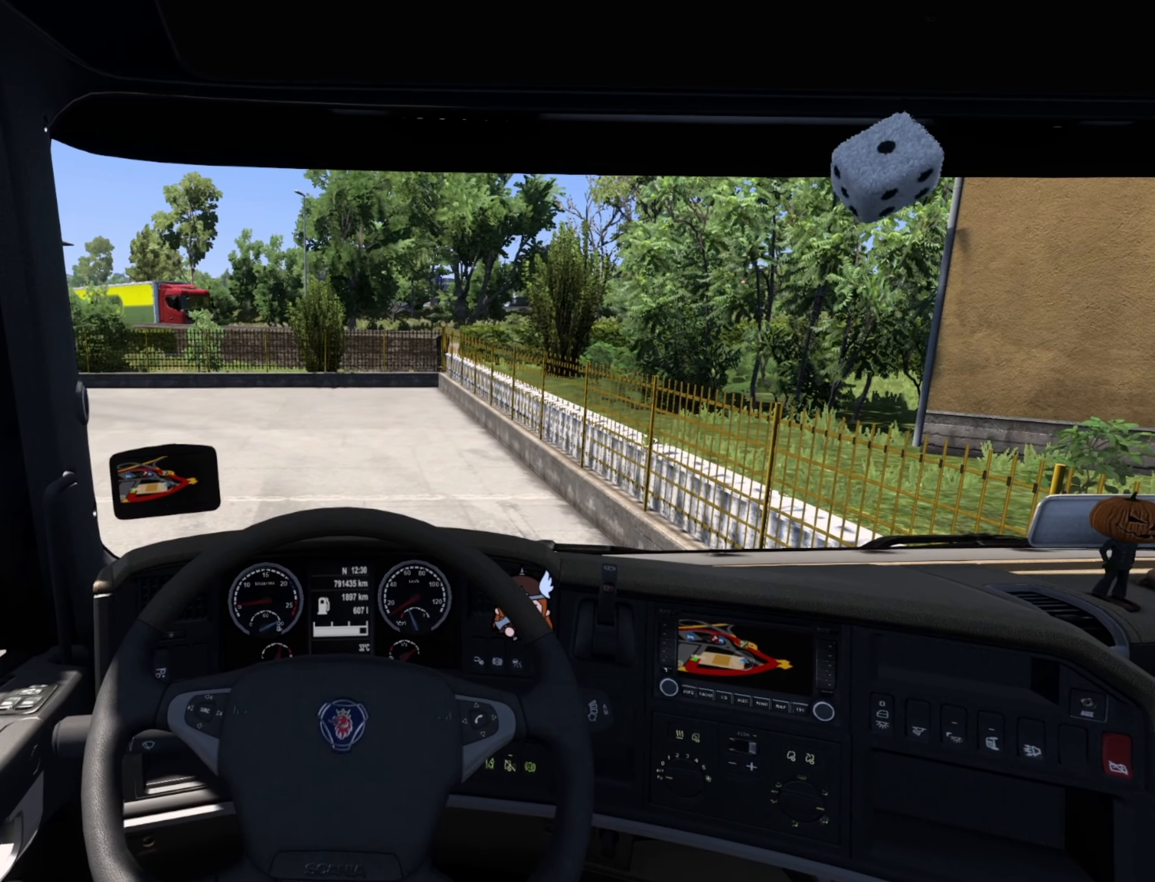
{"buttons": ["L2"], "left_stick": "center", "right_stick": "center", "events": []}
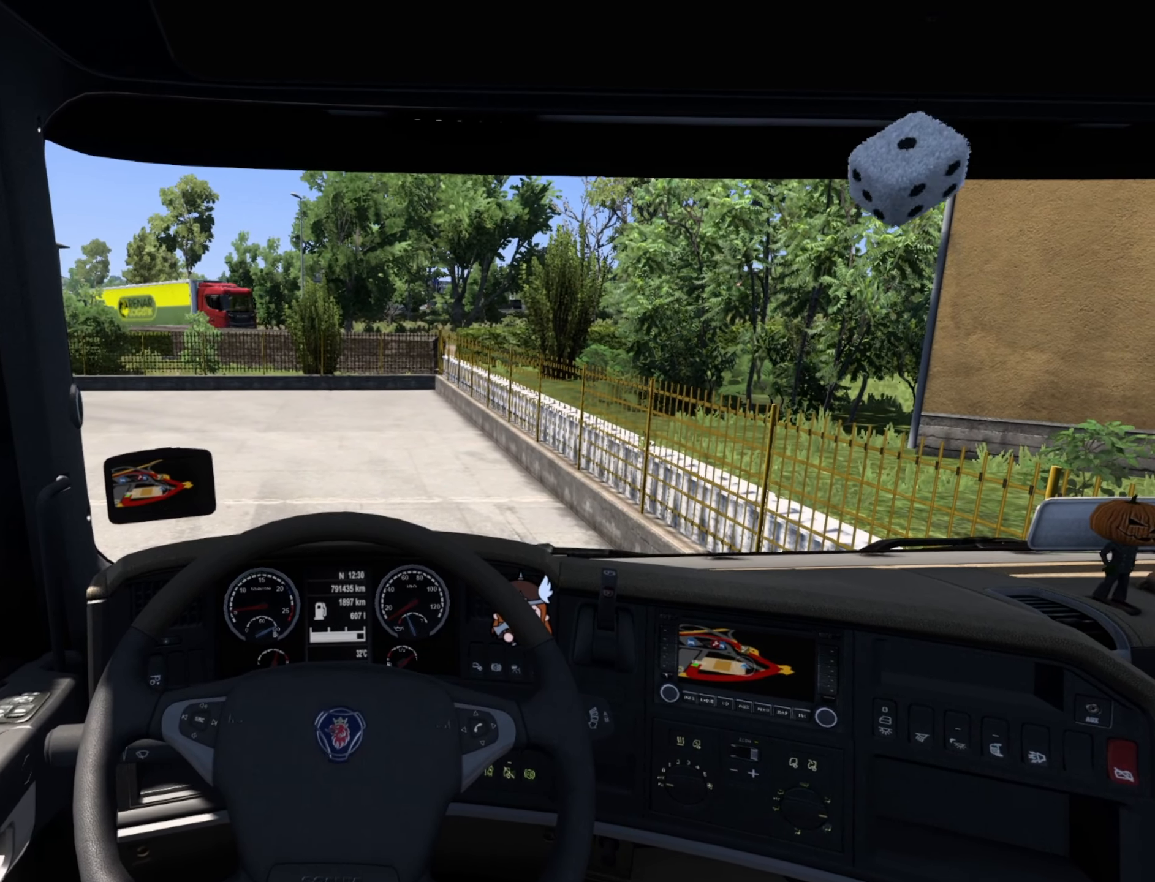
{"buttons": ["L2"], "left_stick": "center", "right_stick": "center", "events": [[383, "R3", "down"], [500, "R3", "up"]]}
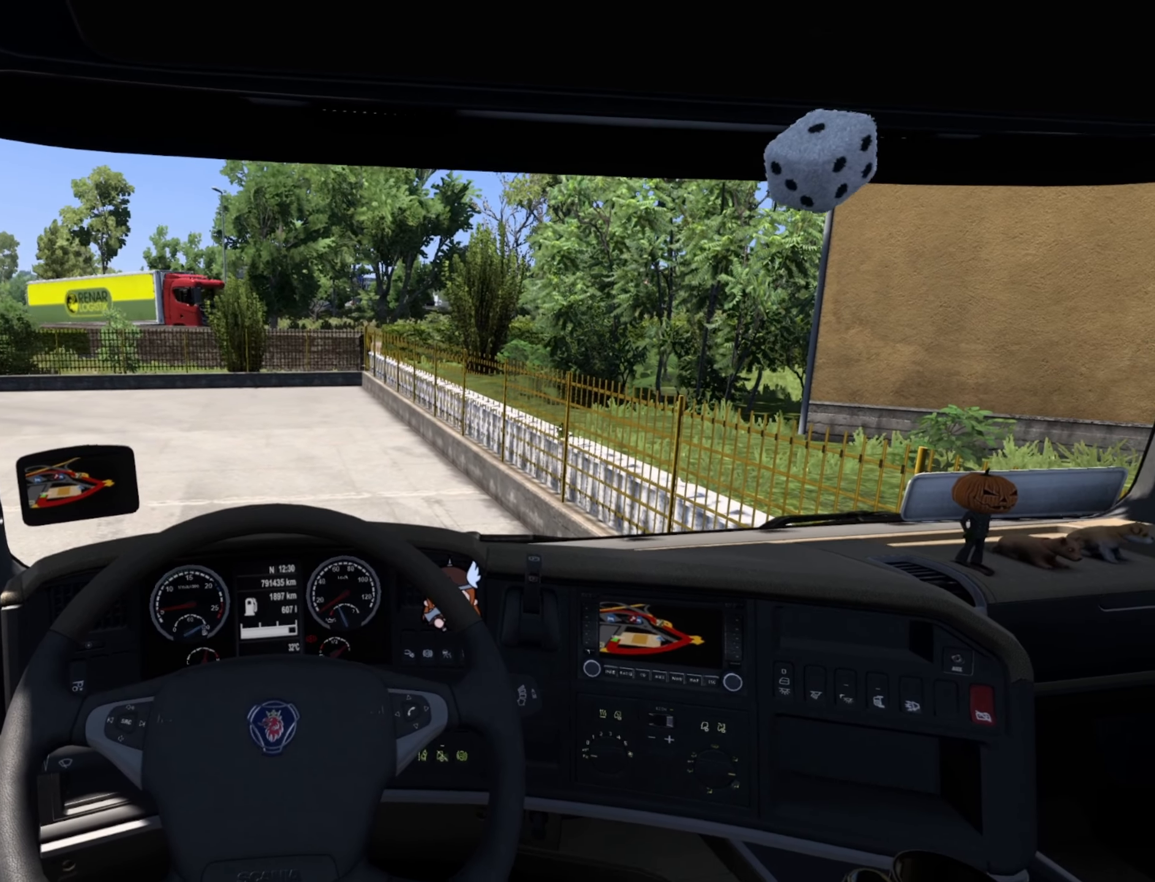
{"buttons": ["L2"], "left_stick": "center", "right_stick": "center", "events": []}
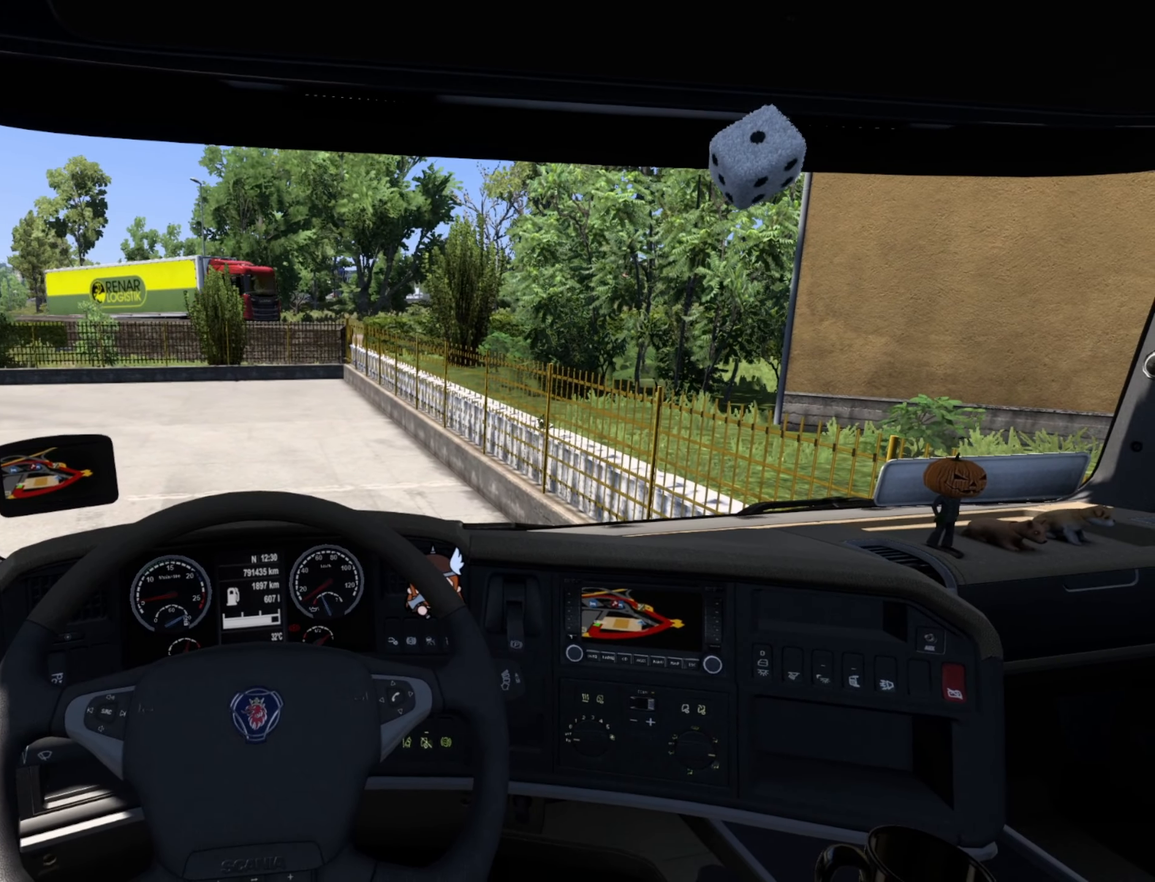
{"buttons": [], "left_stick": "center", "right_stick": "center", "events": [[216, "L2", "up"]]}
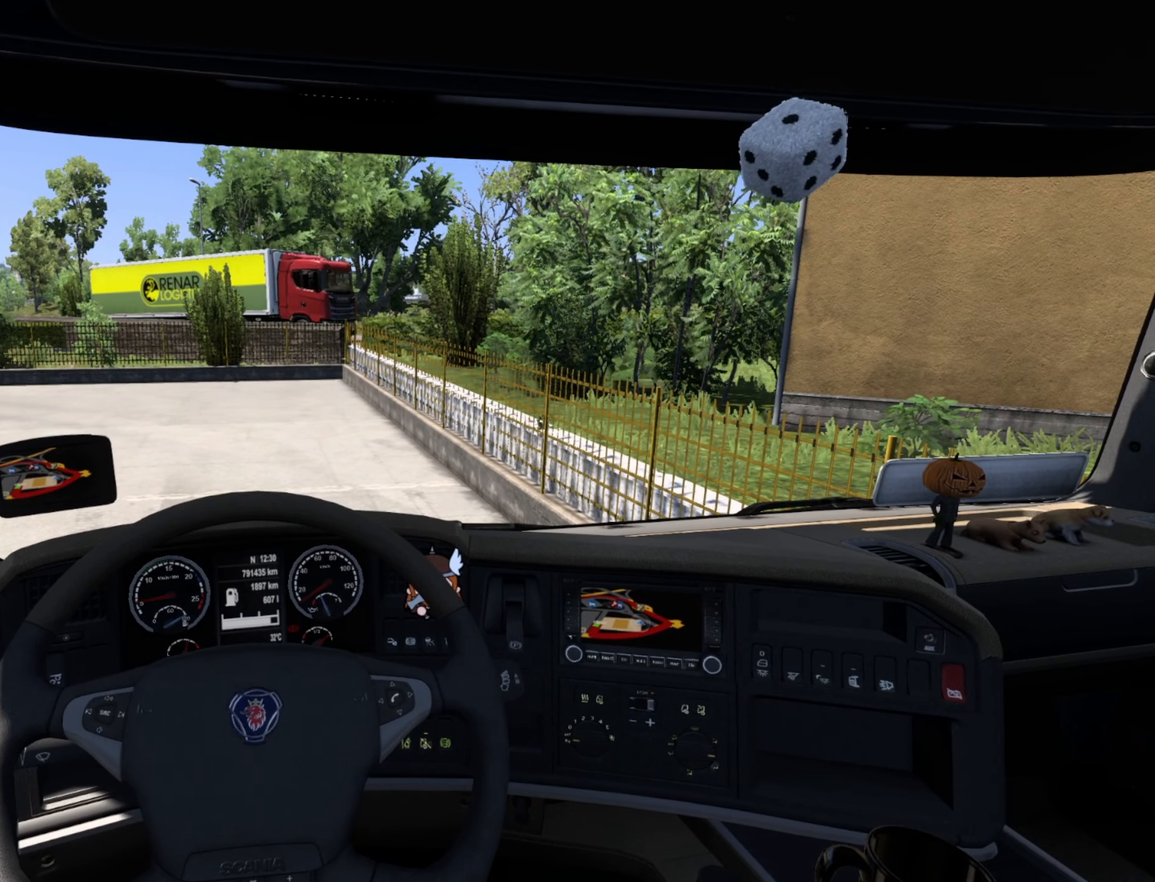
{"buttons": [], "left_stick": "center", "right_stick": "center", "events": []}
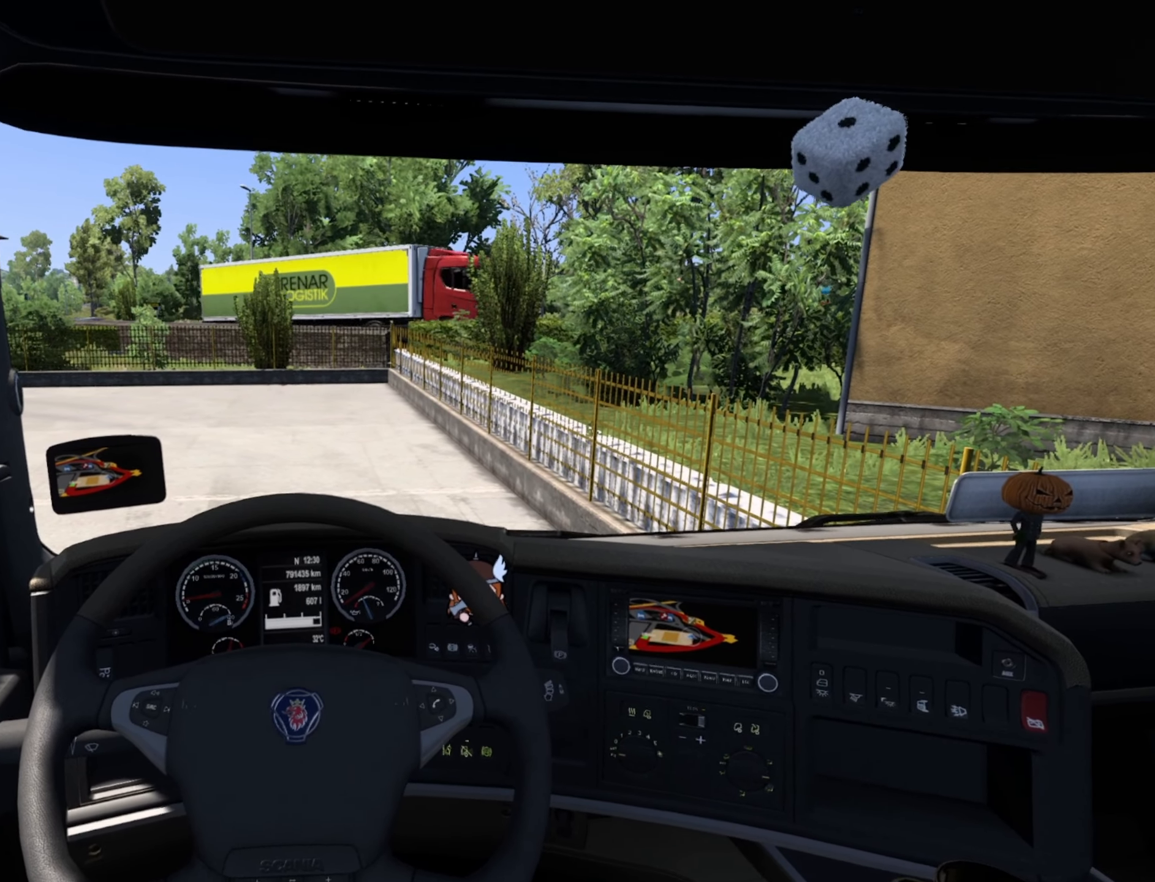
{"buttons": [], "left_stick": "center", "right_stick": "center", "events": [[283, "DPAD_UP", "down"], [433, "DPAD_UP", "up"]]}
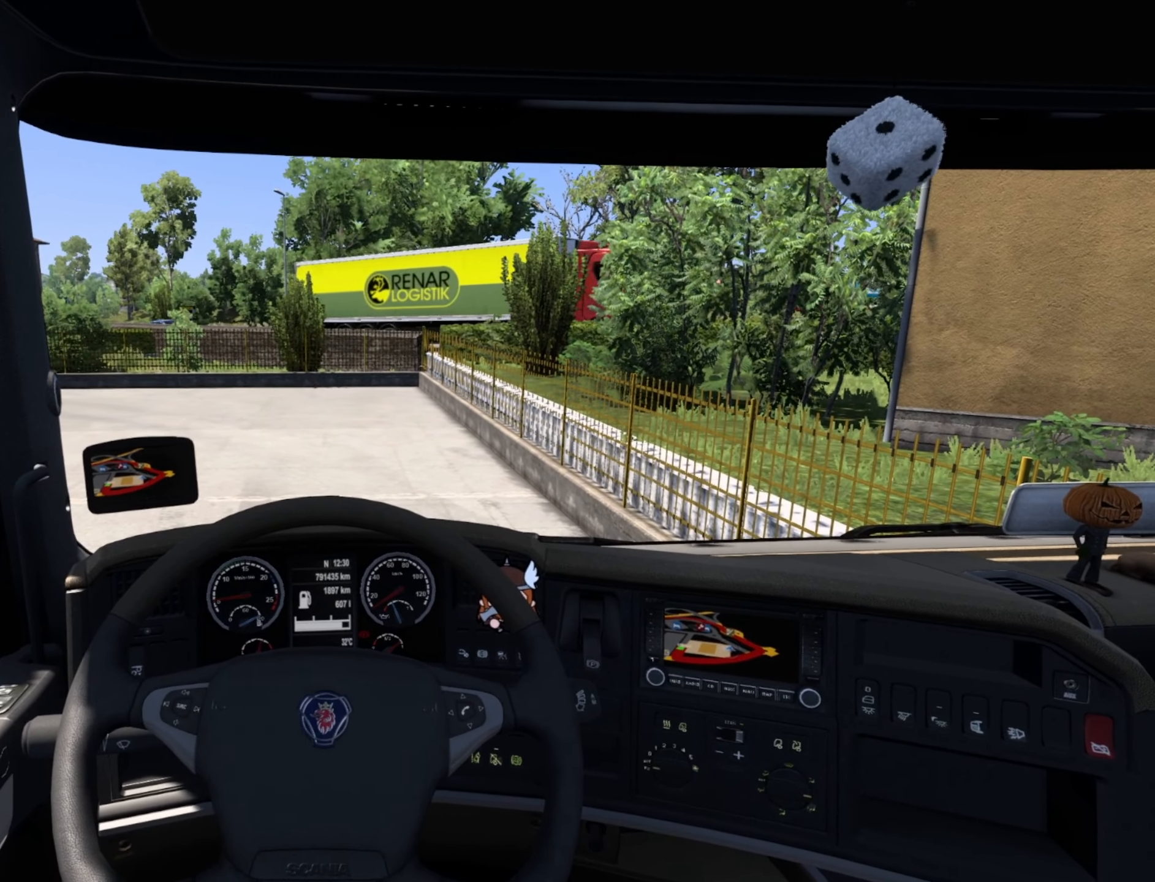
{"buttons": [], "left_stick": "center", "right_stick": "center", "events": []}
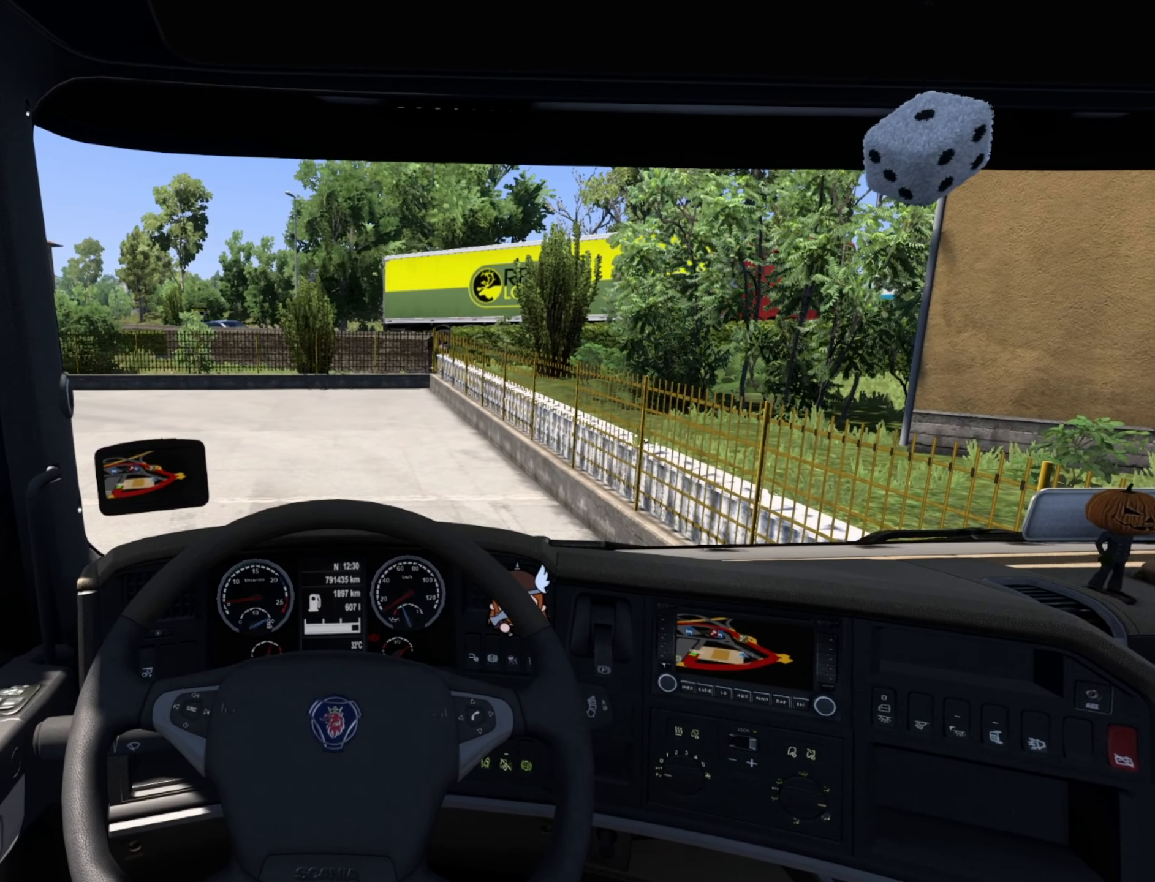
{"buttons": [], "left_stick": "center", "right_stick": "center", "events": [[283, "DPAD_UP", "down"], [433, "DPAD_UP", "up"]]}